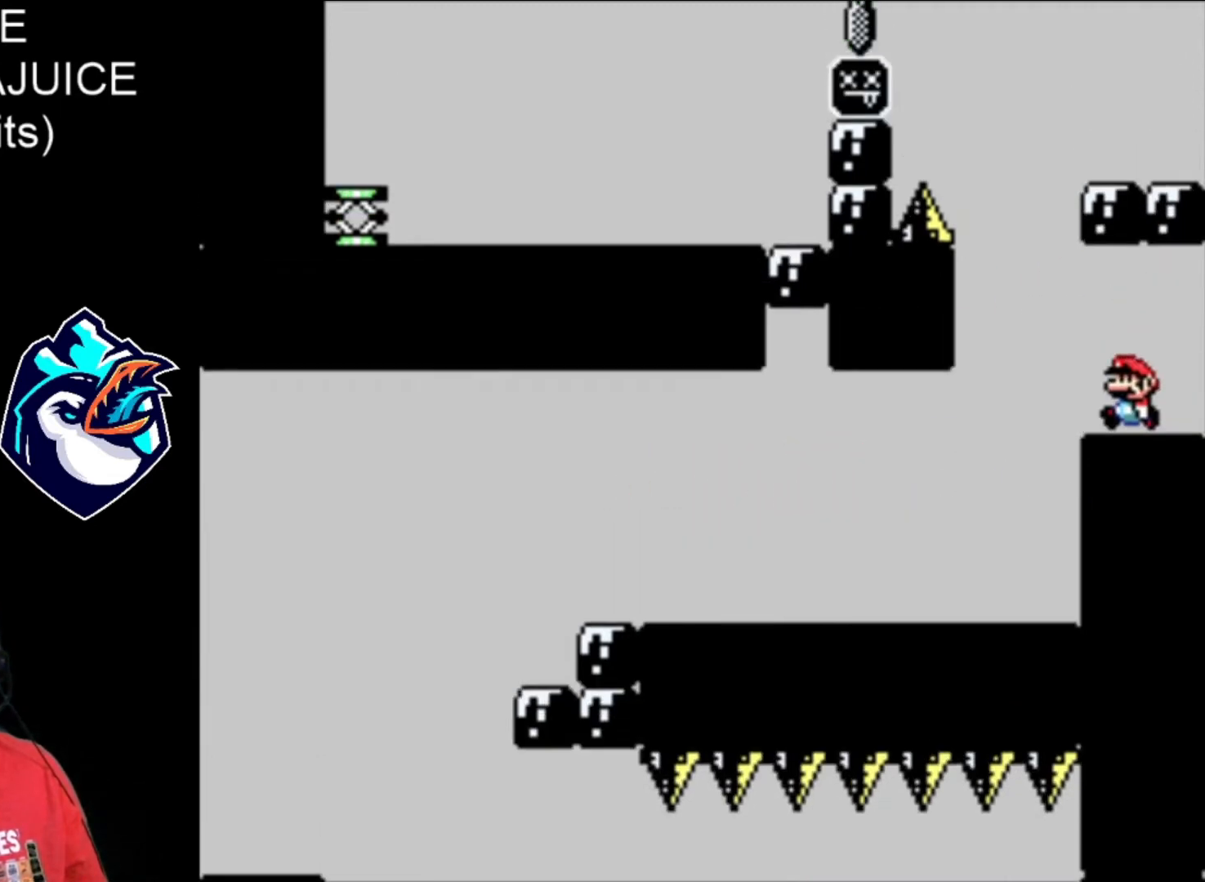
Gameplay with a controller (Nintendo layout); each line is a JSON object with the inputs held at the frame after it. "events" lists button and stick changes between this image and that frame as [ms after this image, input, new state], when the widget could be followed in between. Not read: DPAD_RIGHT L3 R3.
{"buttons": ["X"], "events": []}
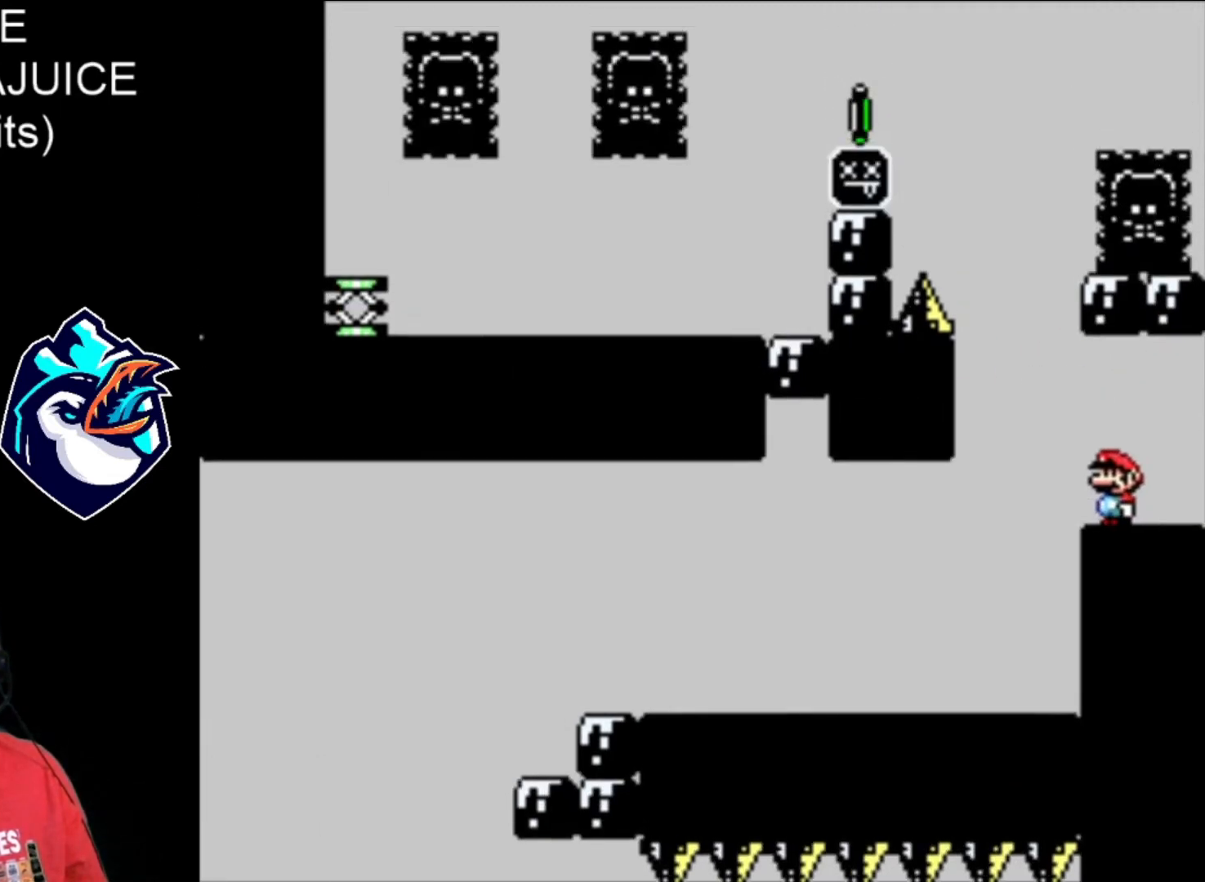
{"buttons": ["X"], "events": [[240, "B", "down"], [480, "B", "up"]]}
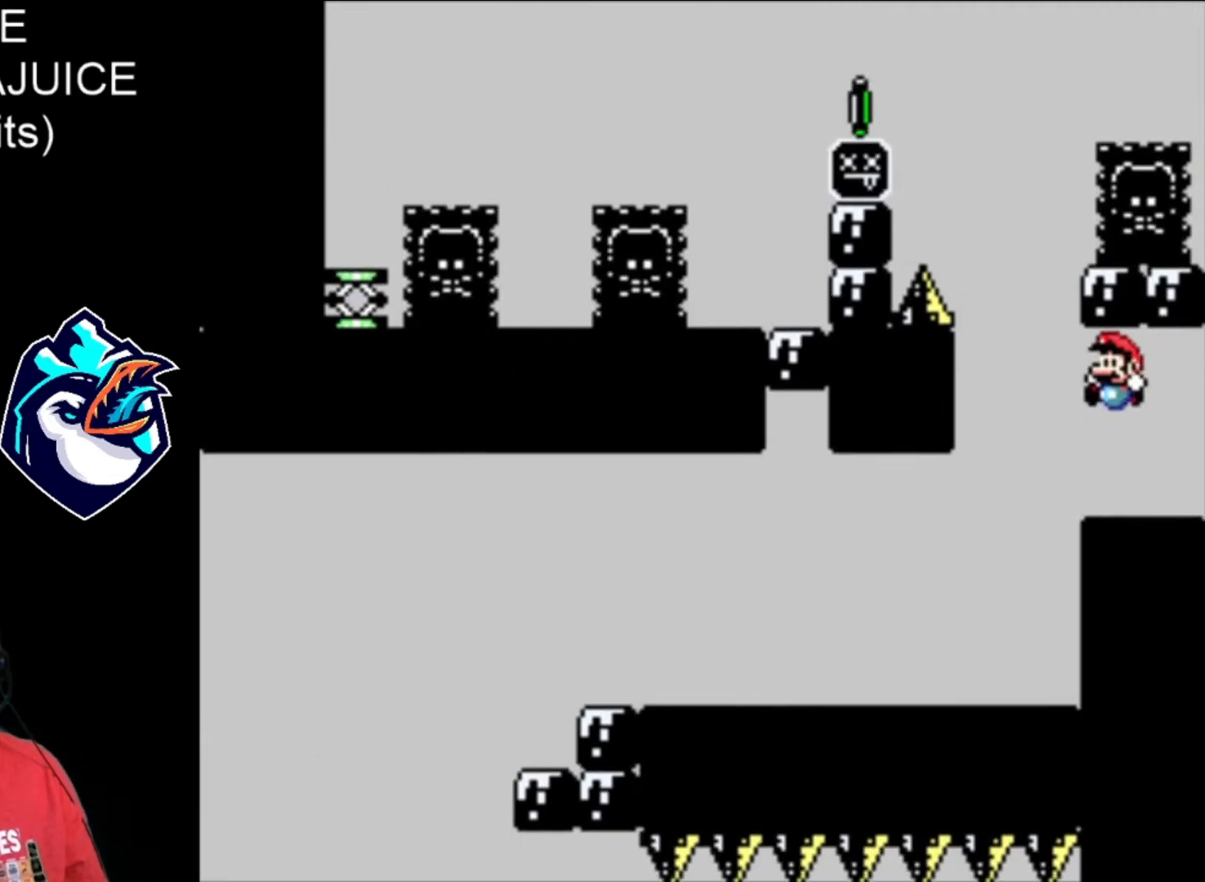
{"buttons": ["X"], "events": []}
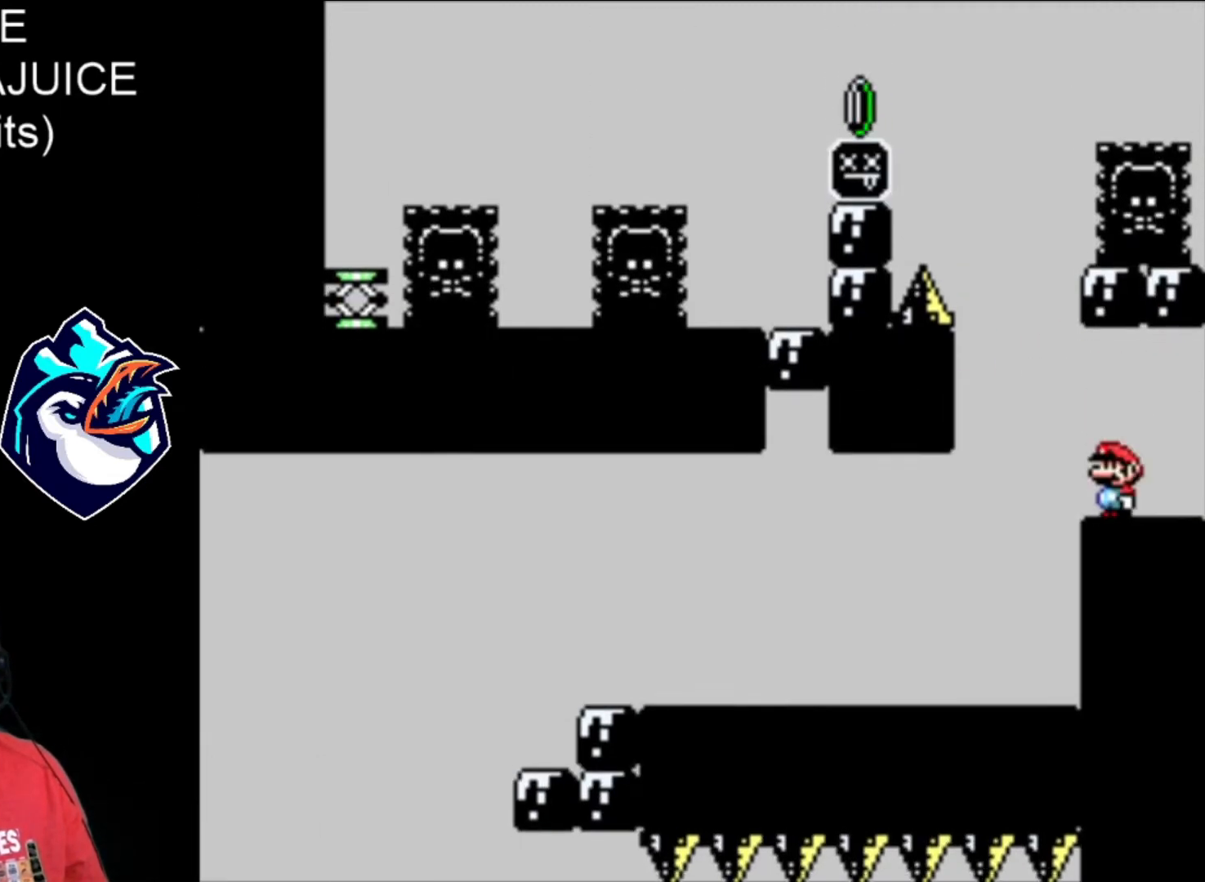
{"buttons": ["X"], "events": []}
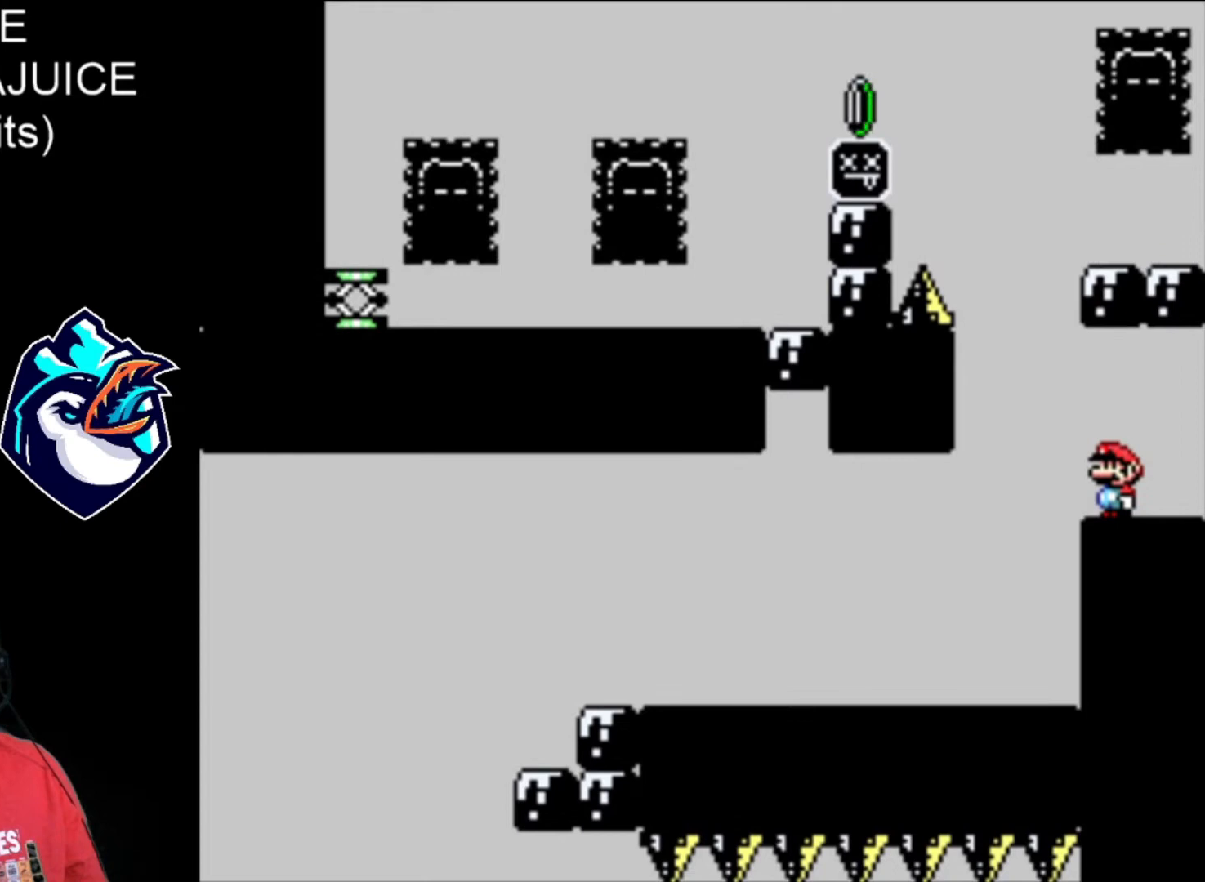
{"buttons": ["X"], "events": []}
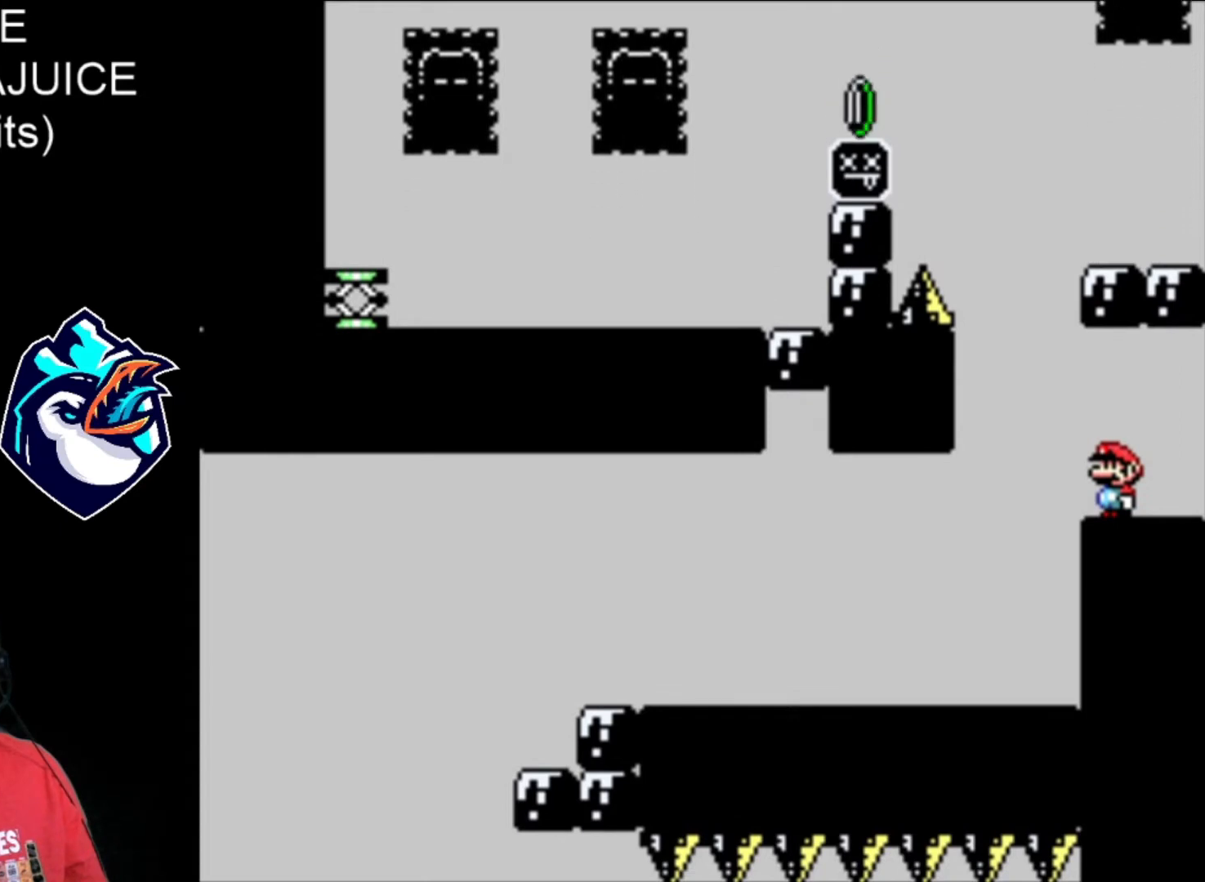
{"buttons": ["X"], "events": []}
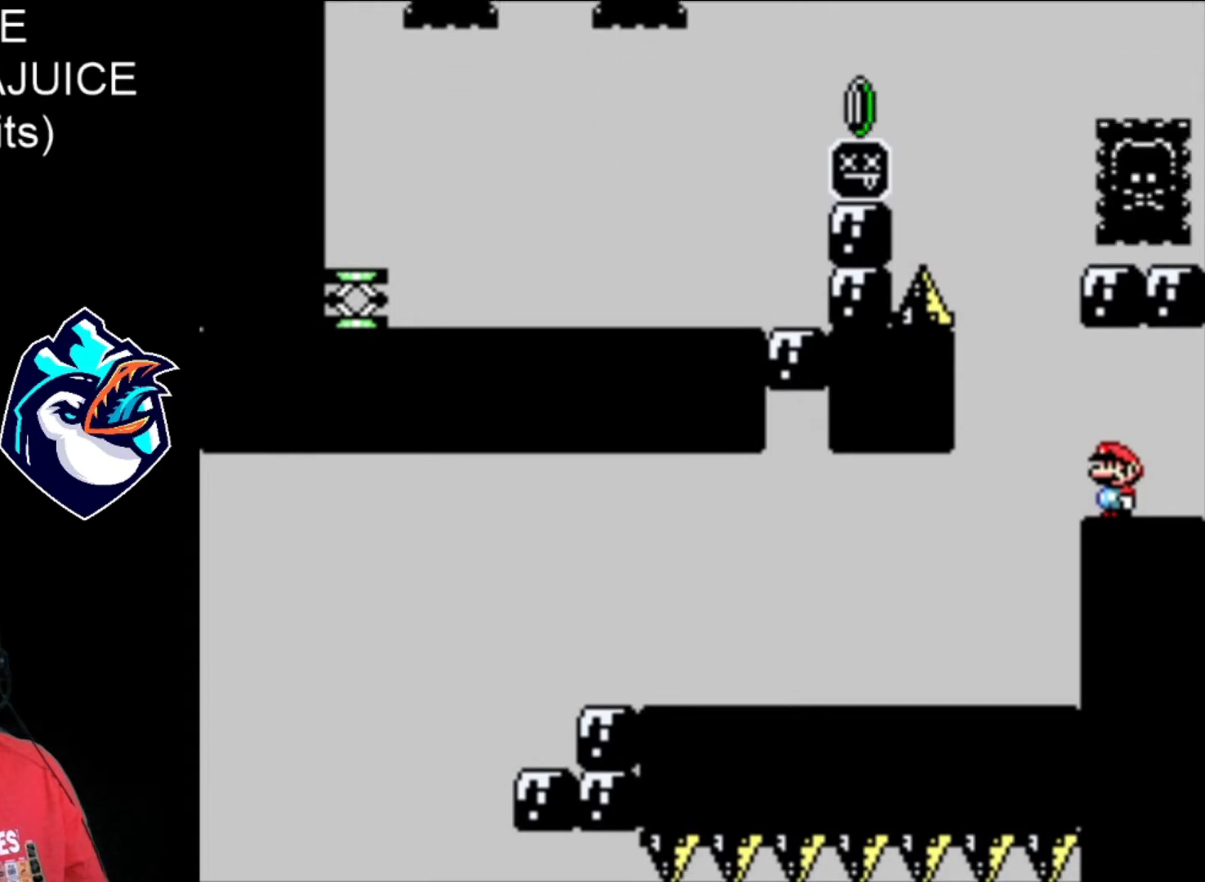
{"buttons": ["X"], "events": []}
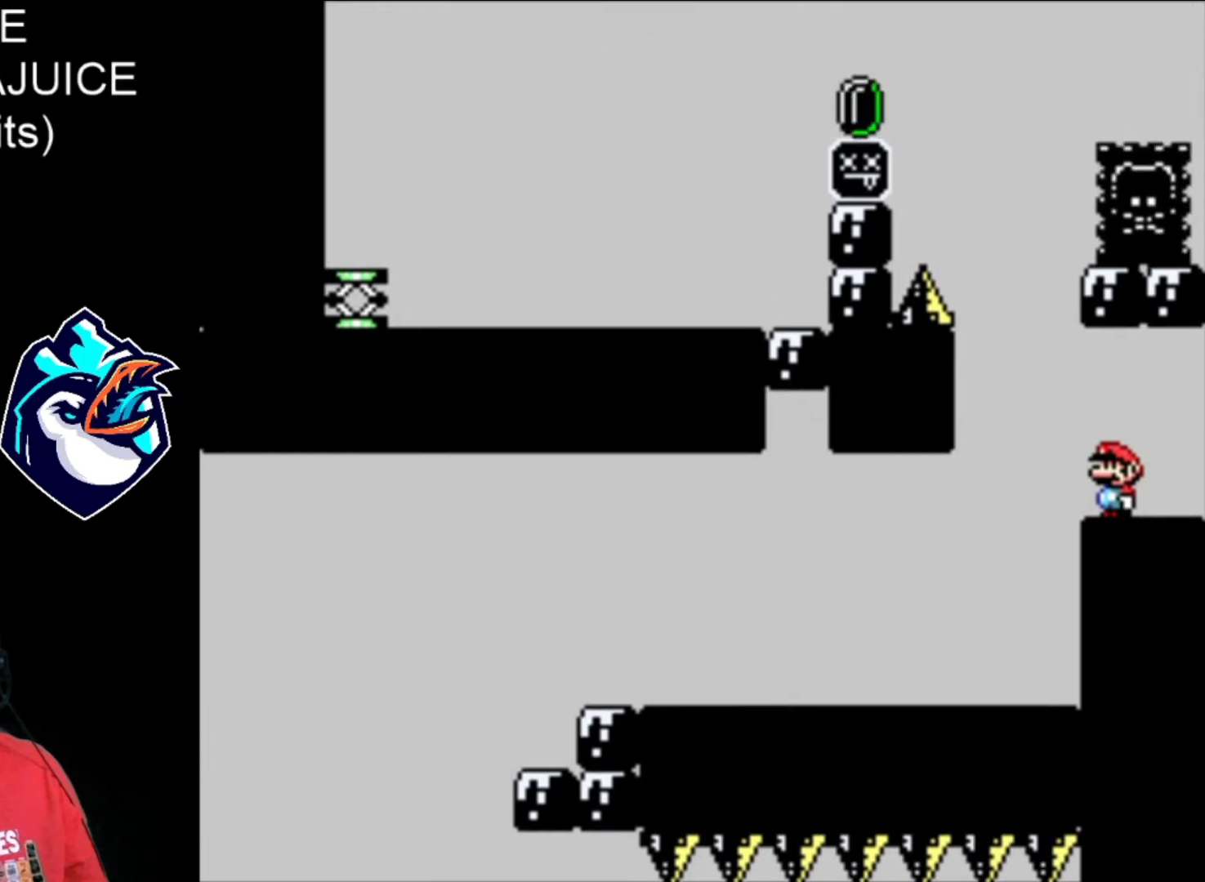
{"buttons": ["X"], "events": []}
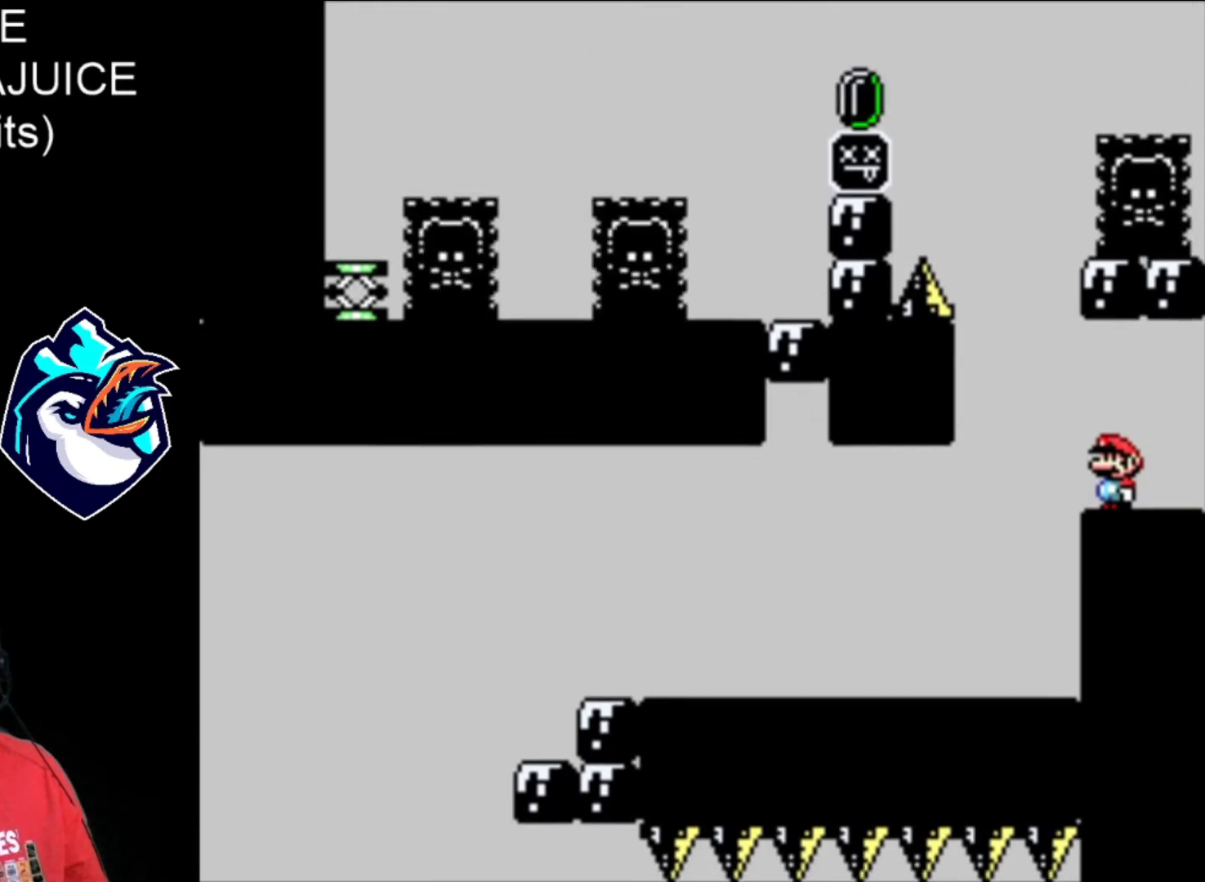
{"buttons": ["X"], "events": []}
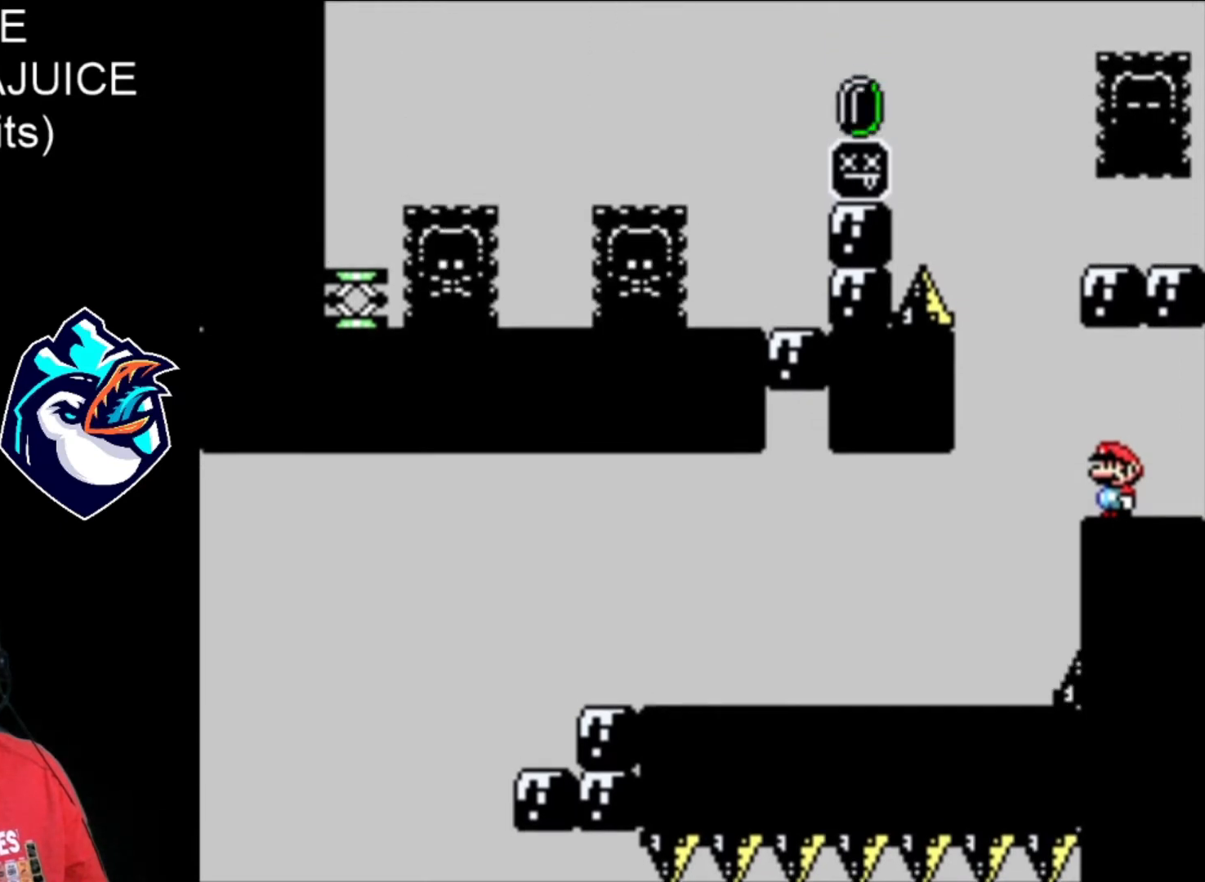
{"buttons": ["X"], "events": []}
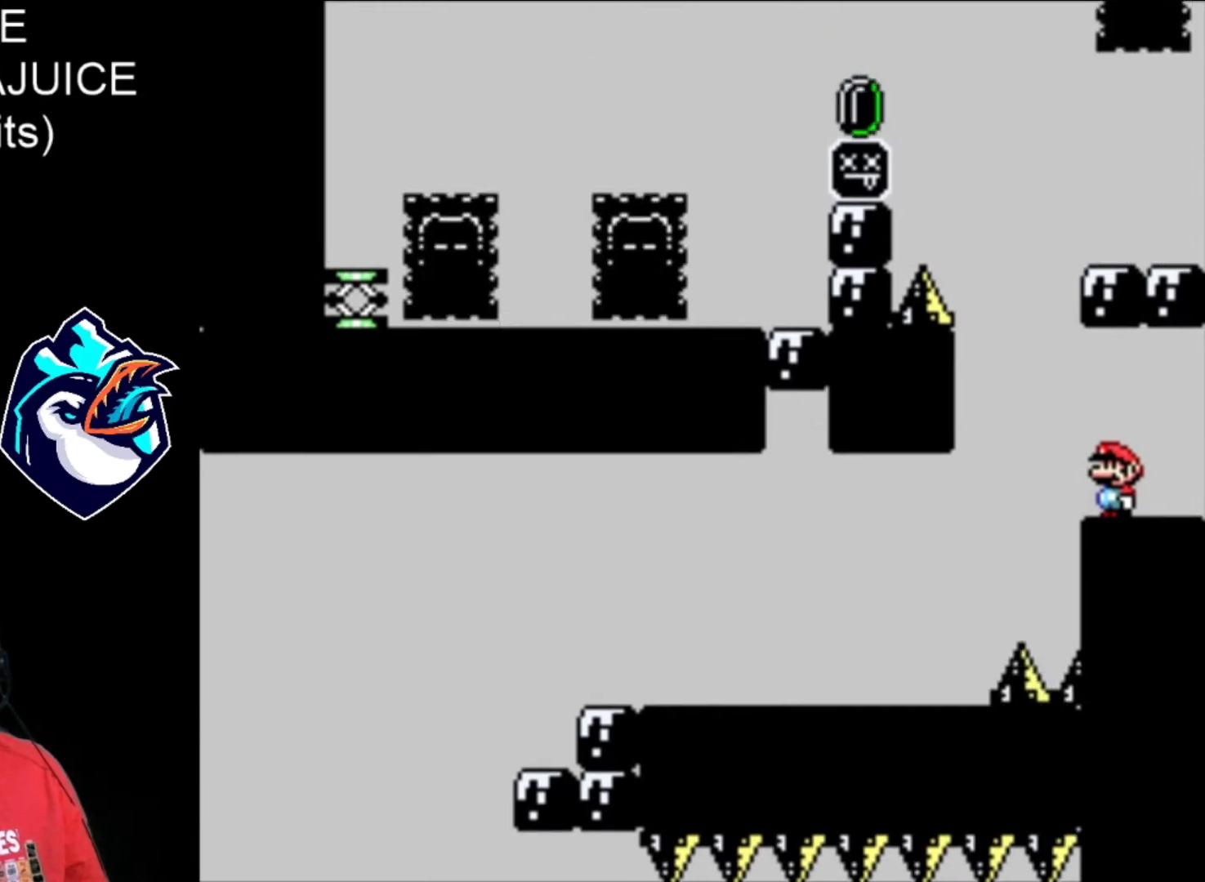
{"buttons": ["X"], "events": []}
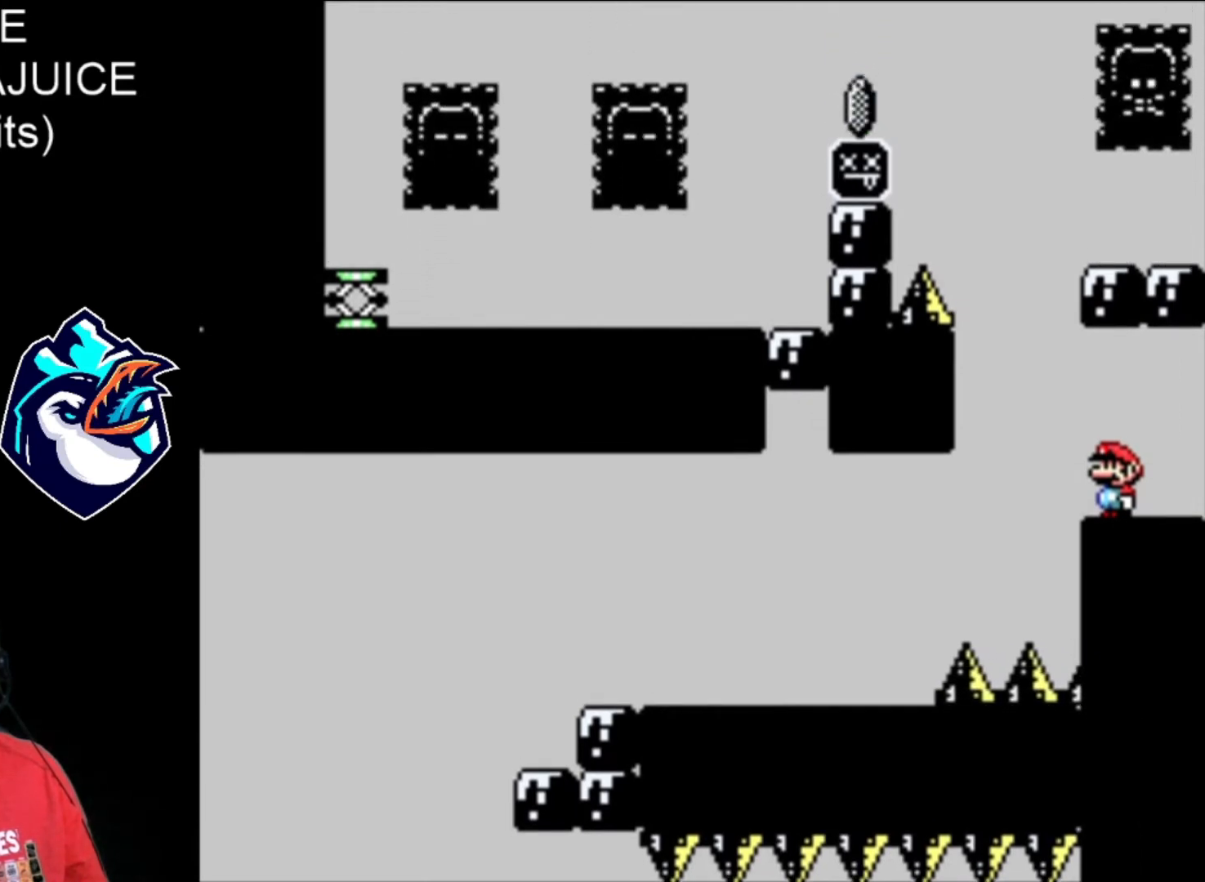
{"buttons": ["X"], "events": []}
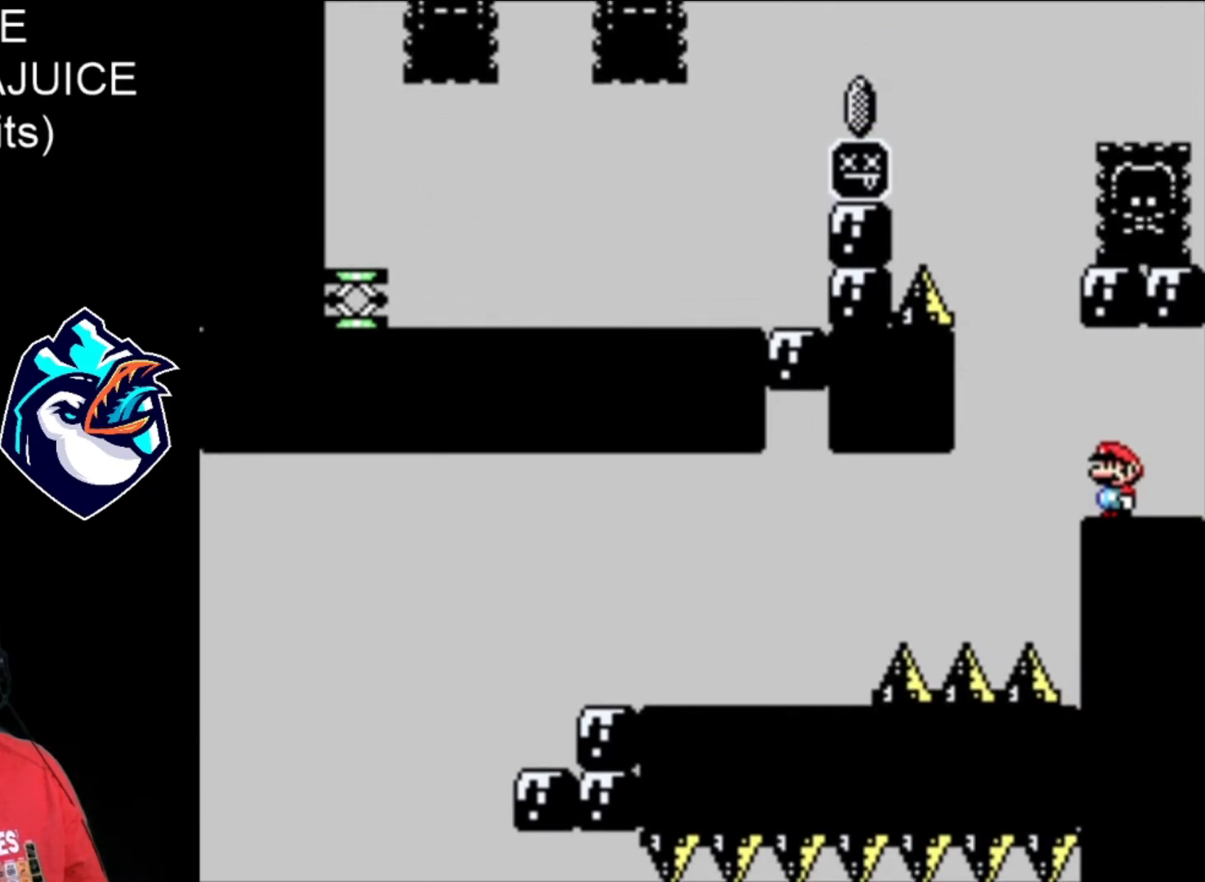
{"buttons": ["X"], "events": []}
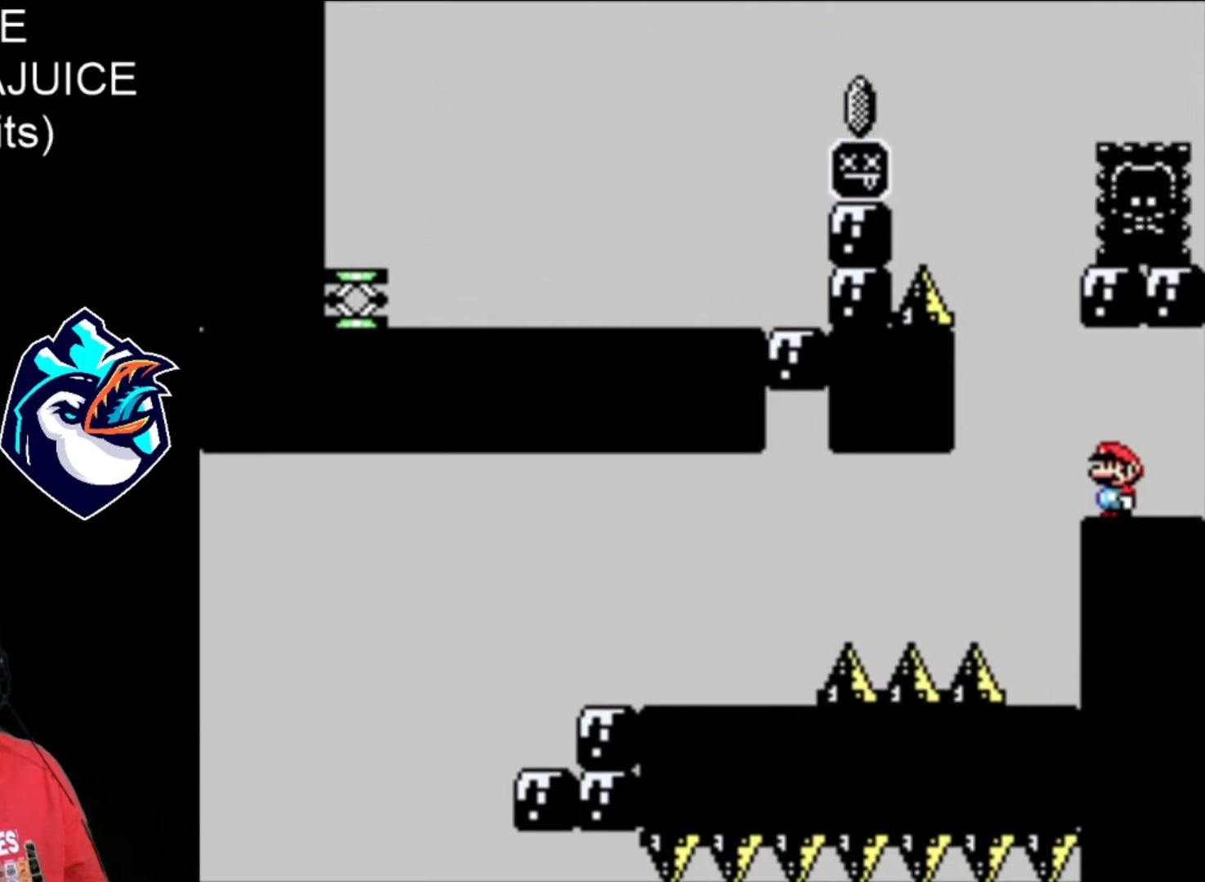
{"buttons": ["X"], "events": []}
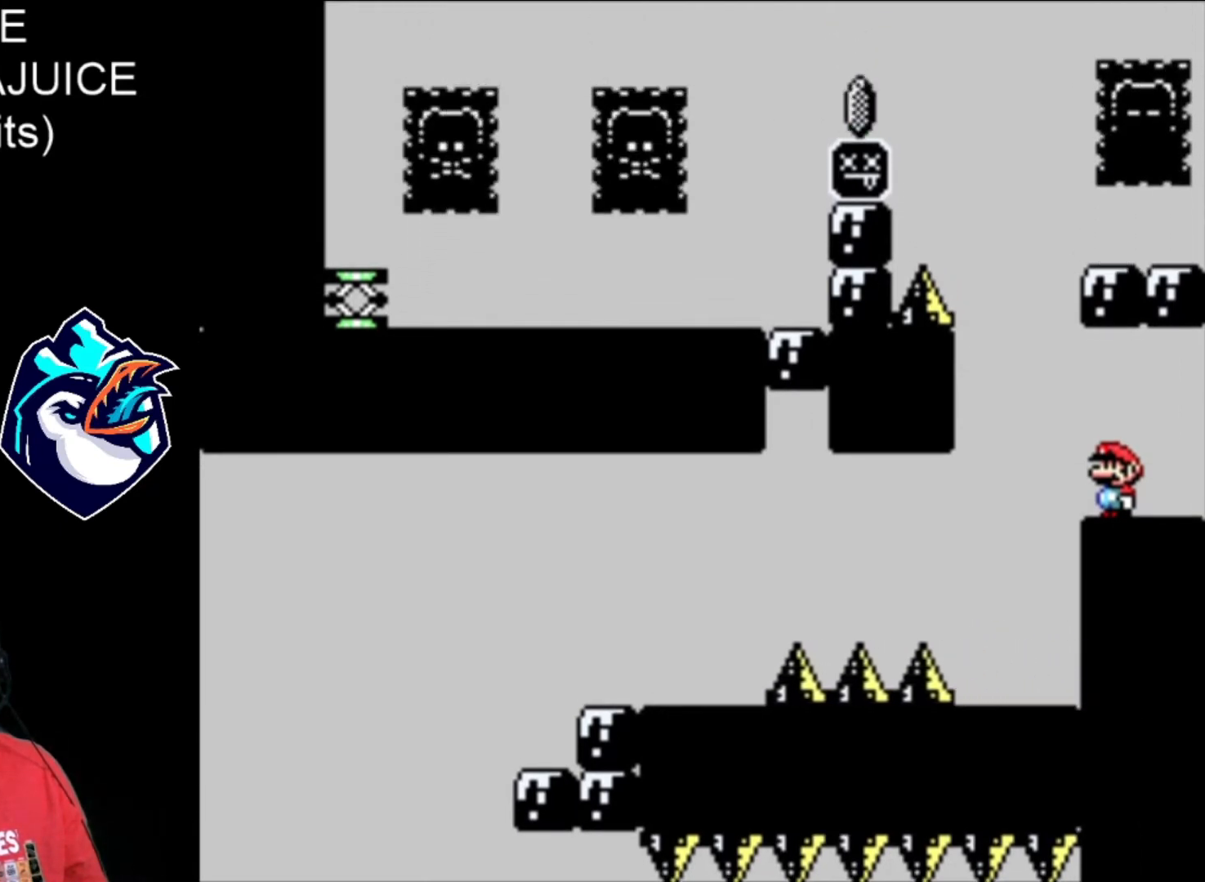
{"buttons": ["X"], "events": []}
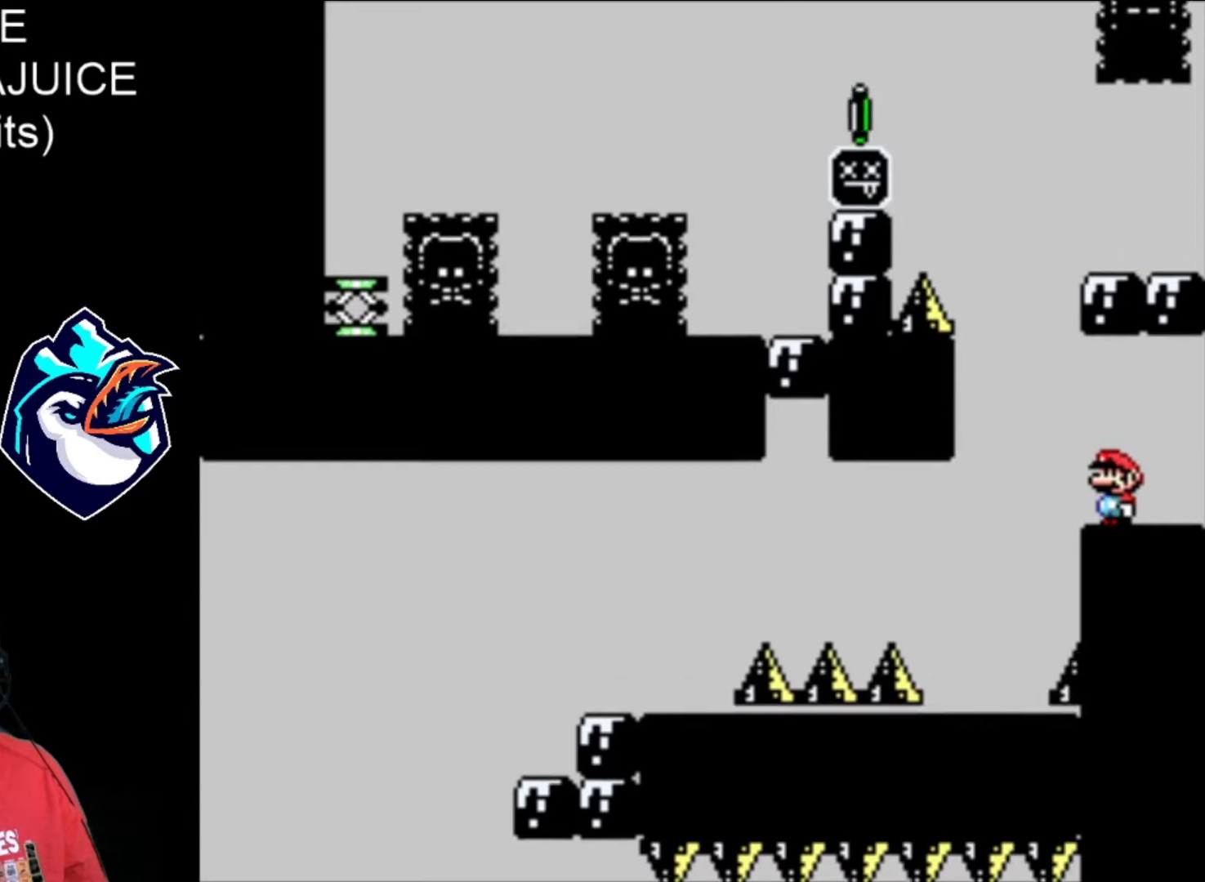
{"buttons": ["X"], "events": [[160, "DPAD_LEFT", "down"], [240, "DPAD_LEFT", "up"]]}
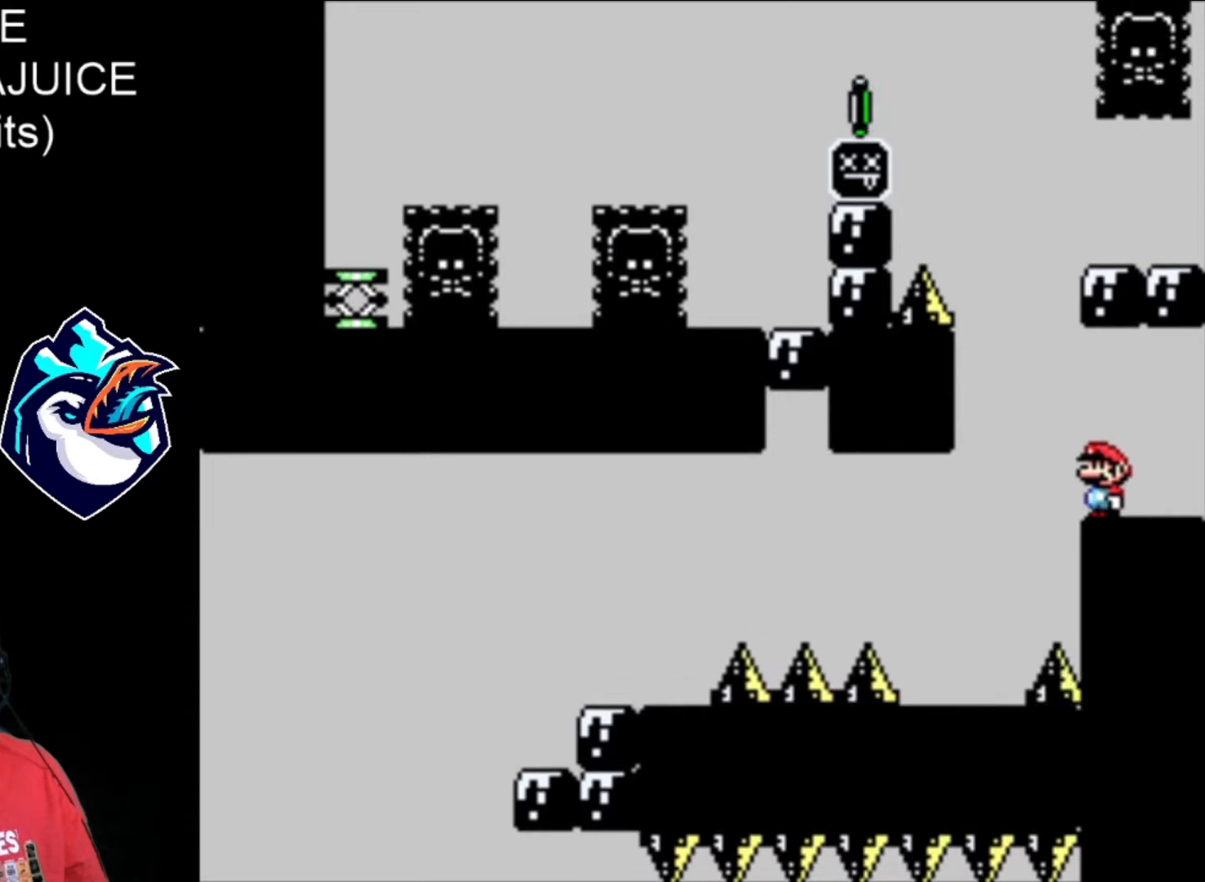
{"buttons": ["X"], "events": [[160, "DPAD_LEFT", "down"], [240, "DPAD_LEFT", "up"]]}
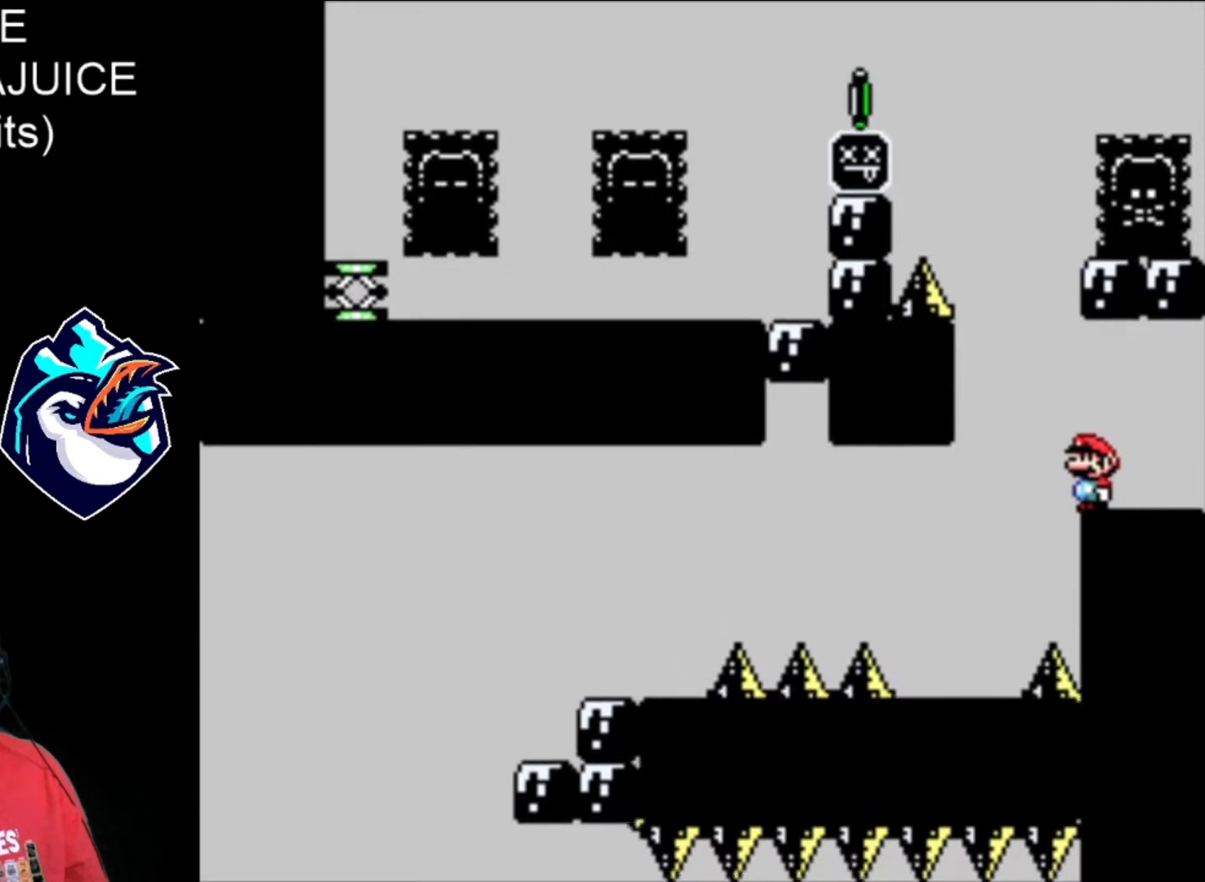
{"buttons": ["X"], "events": []}
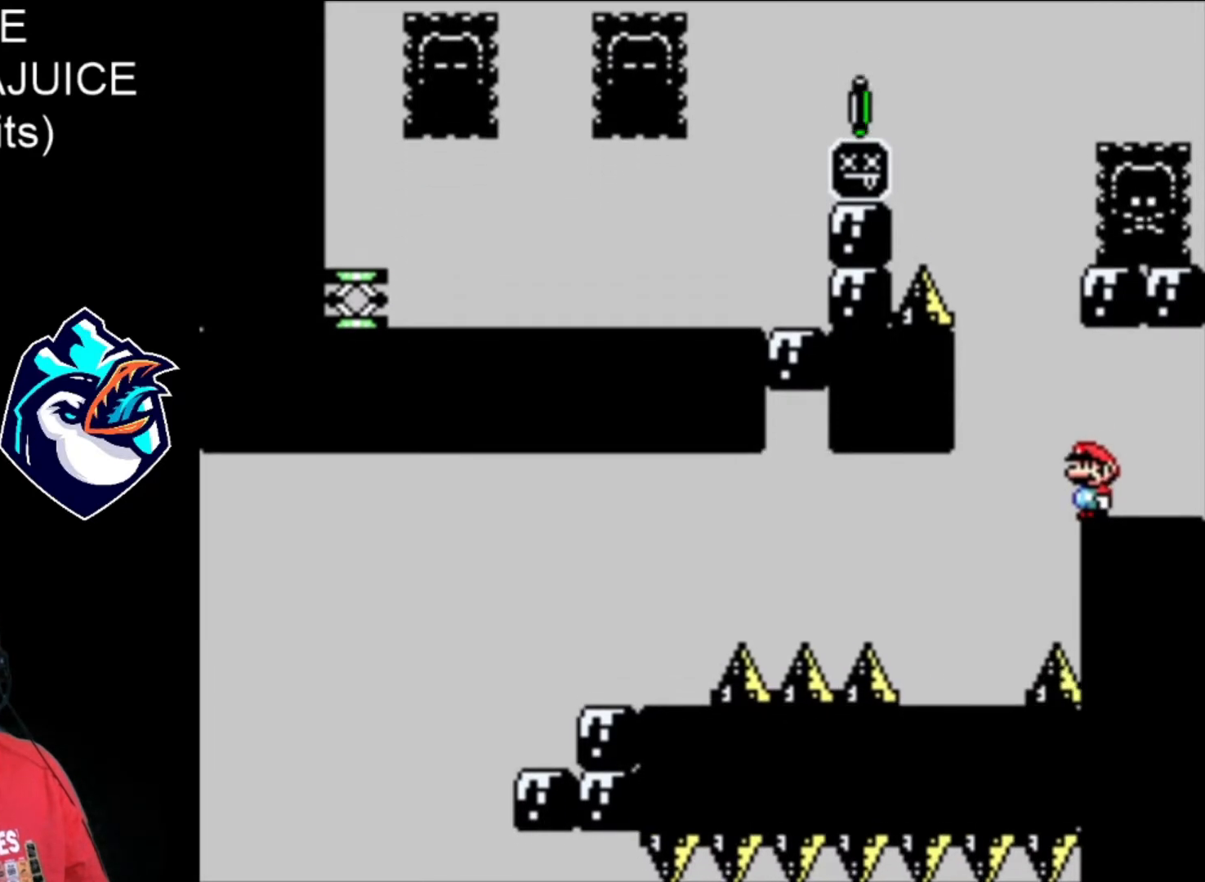
{"buttons": ["X"], "events": []}
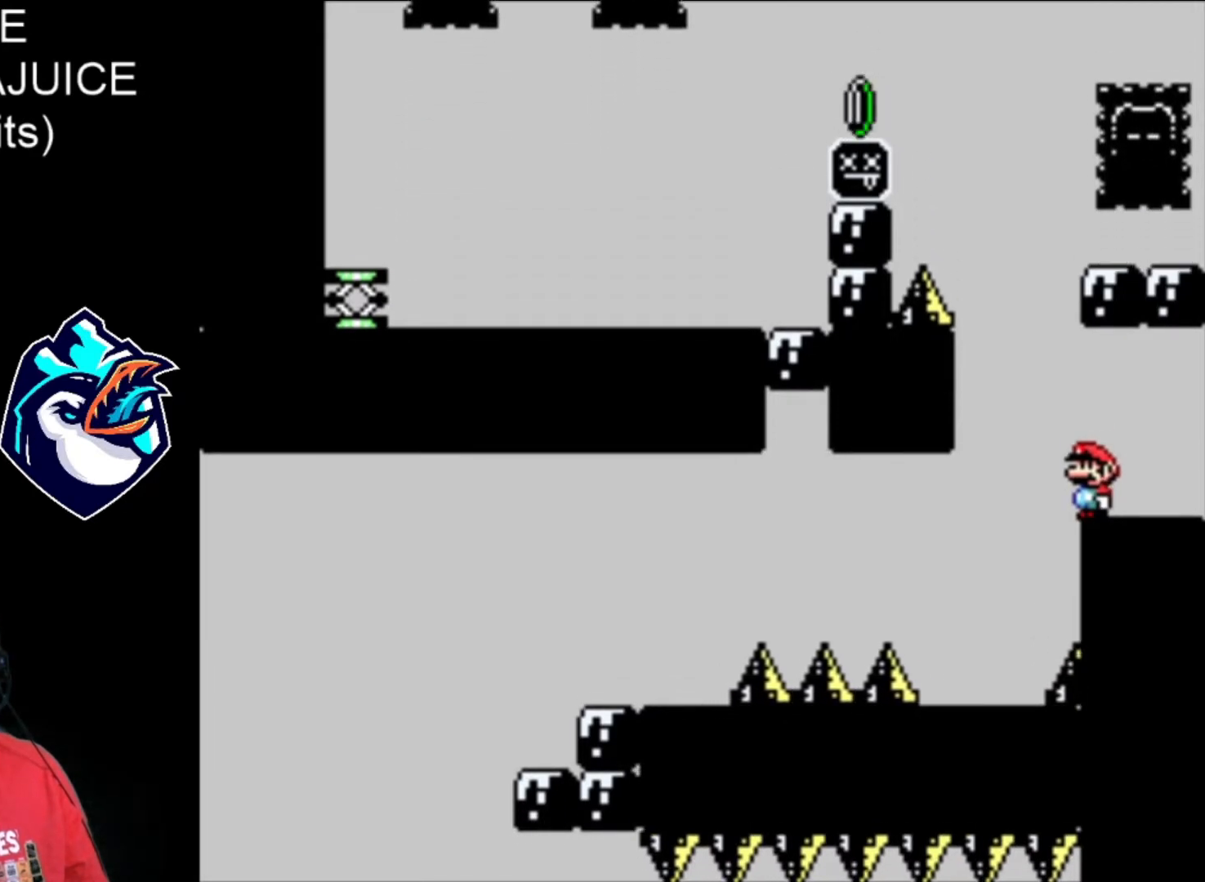
{"buttons": ["B", "X"], "events": [[80, "DPAD_LEFT", "down"], [160, "B", "down"], [360, "DPAD_LEFT", "up"]]}
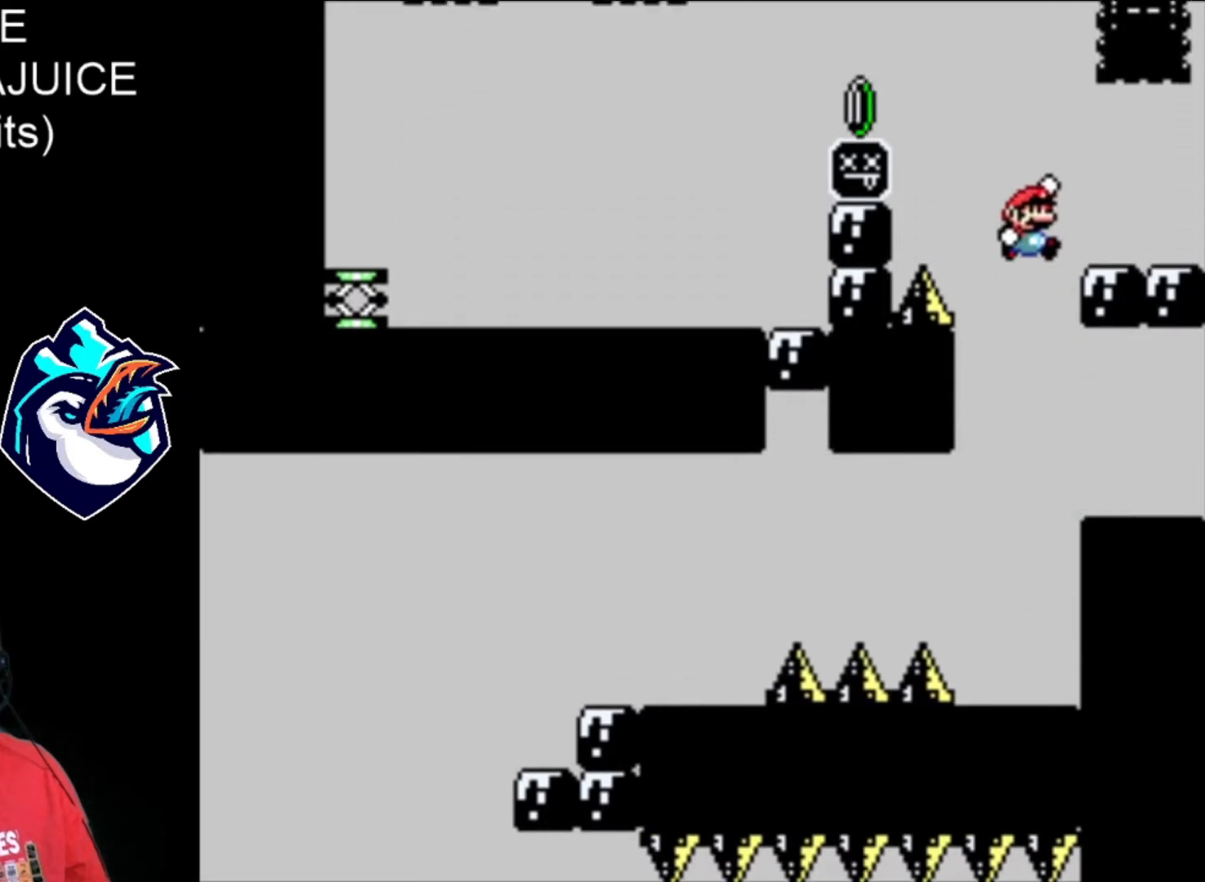
{"buttons": ["X", "DPAD_LEFT"], "events": [[280, "B", "up"], [280, "DPAD_LEFT", "down"]]}
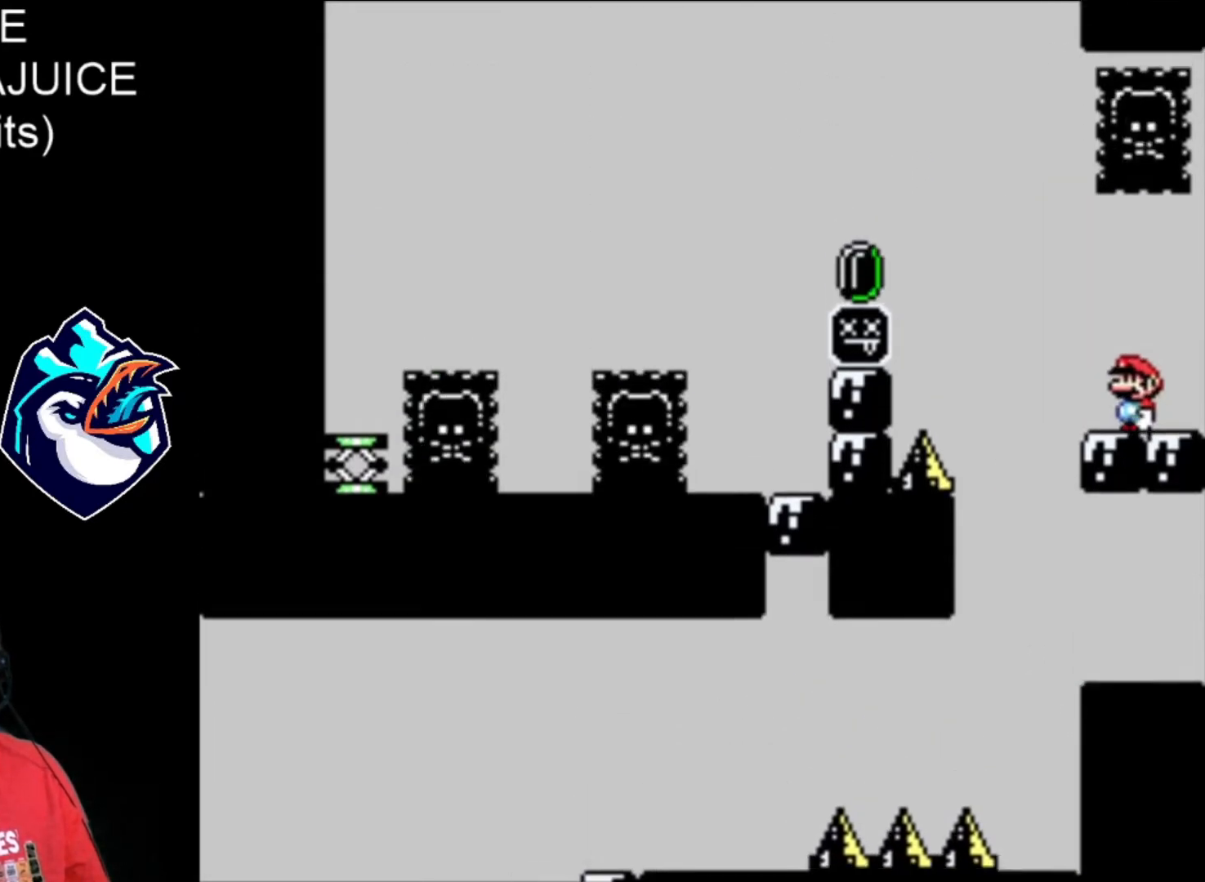
{"buttons": ["B", "X", "DPAD_LEFT"], "events": [[40, "B", "down"]]}
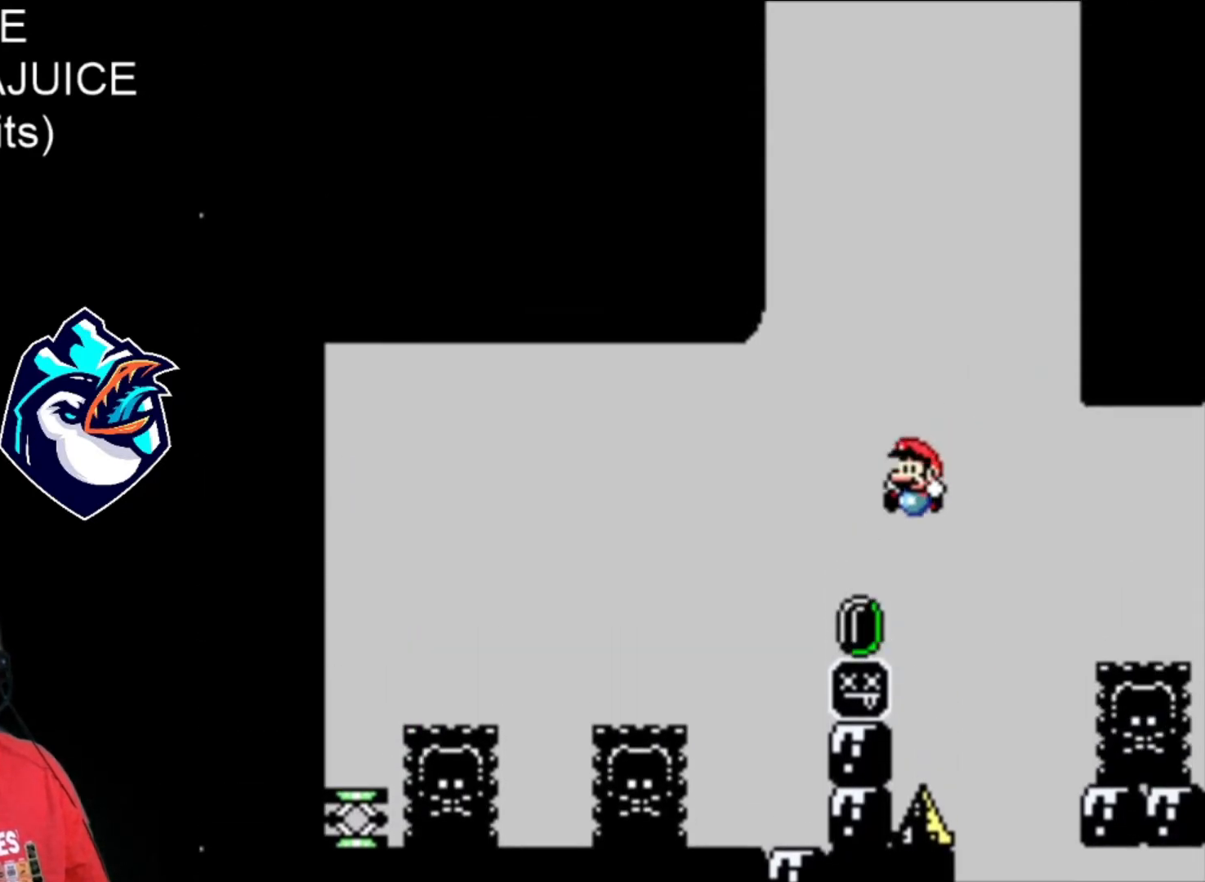
{"buttons": ["B", "X"], "events": [[160, "B", "up"], [160, "DPAD_LEFT", "up"], [480, "B", "down"]]}
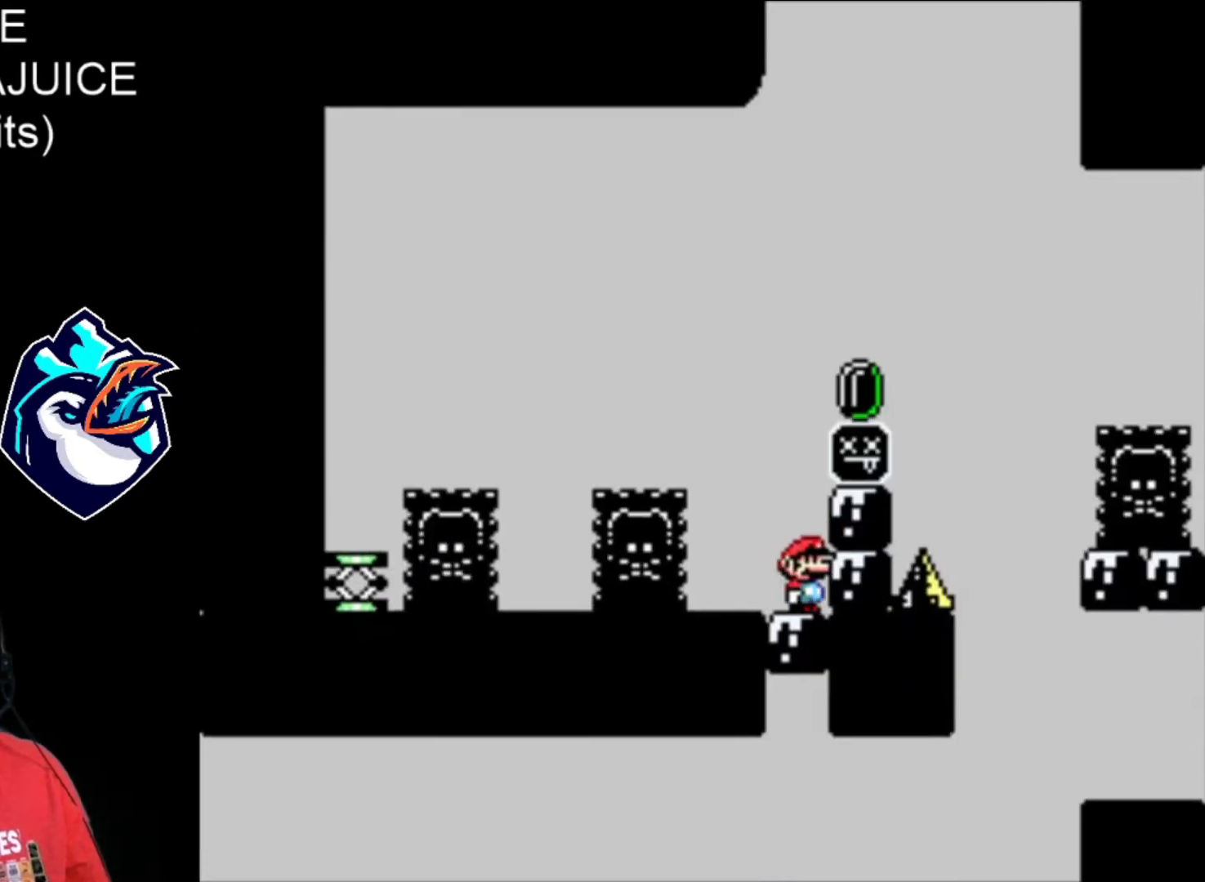
{"buttons": ["X"], "events": [[520, "B", "up"]]}
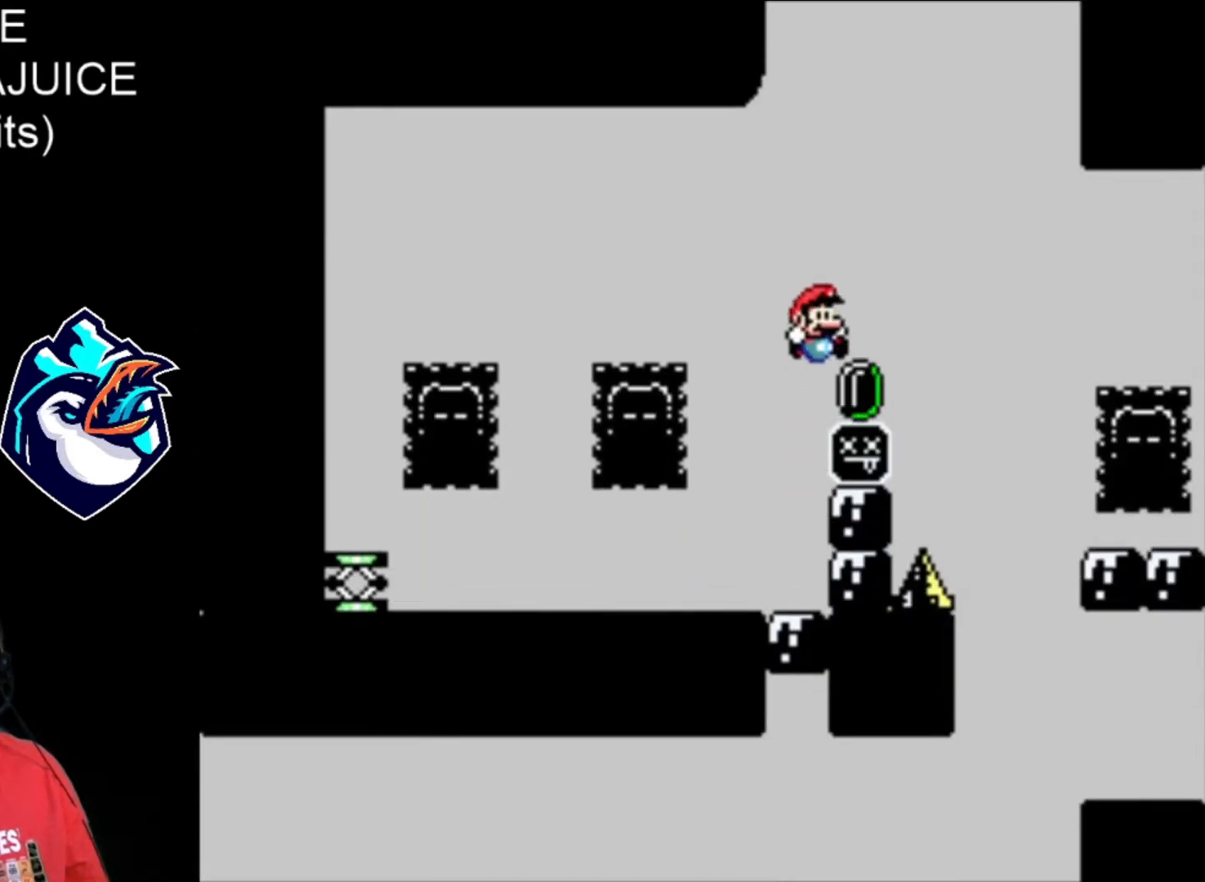
{"buttons": ["X"], "events": [[120, "DPAD_LEFT", "down"], [320, "DPAD_LEFT", "up"]]}
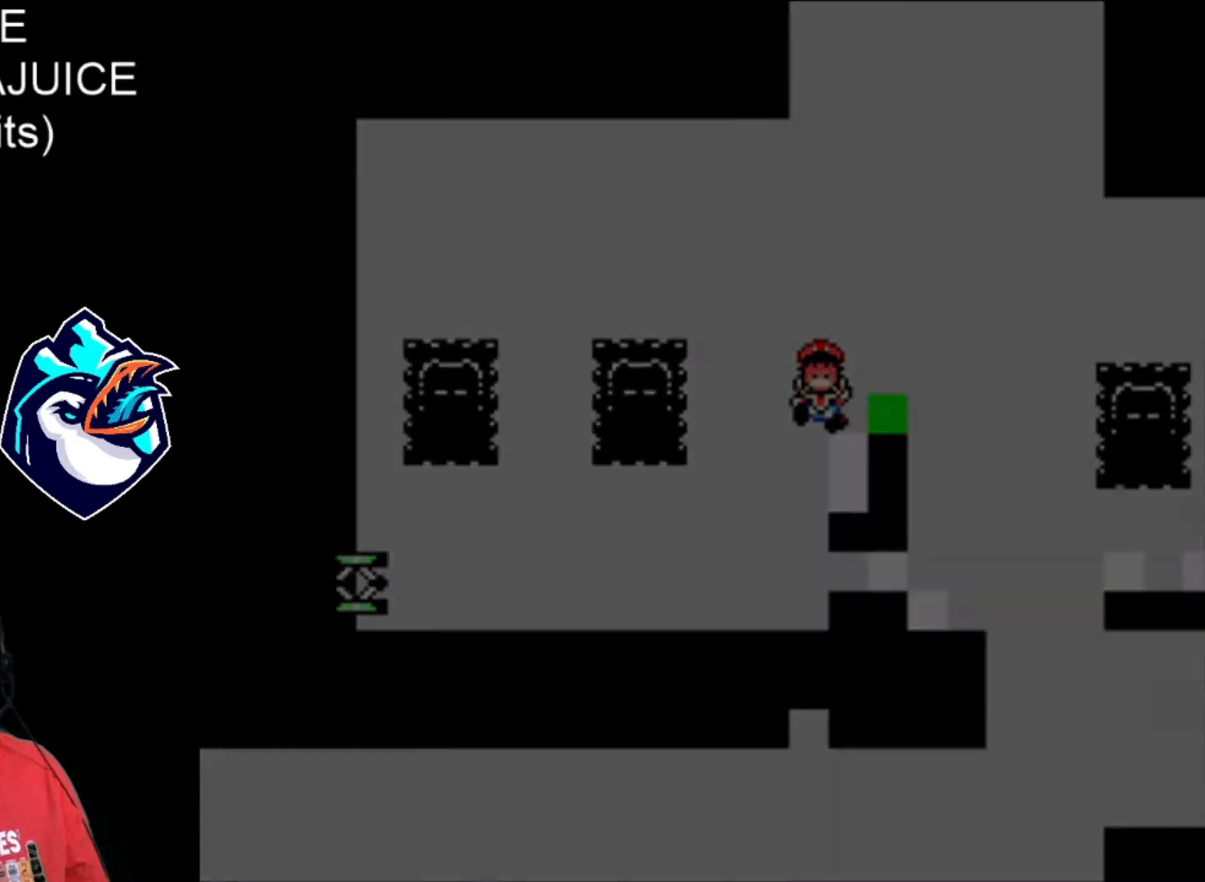
{"buttons": ["B", "X"], "events": [[280, "B", "down"], [360, "B", "up"], [440, "B", "down"]]}
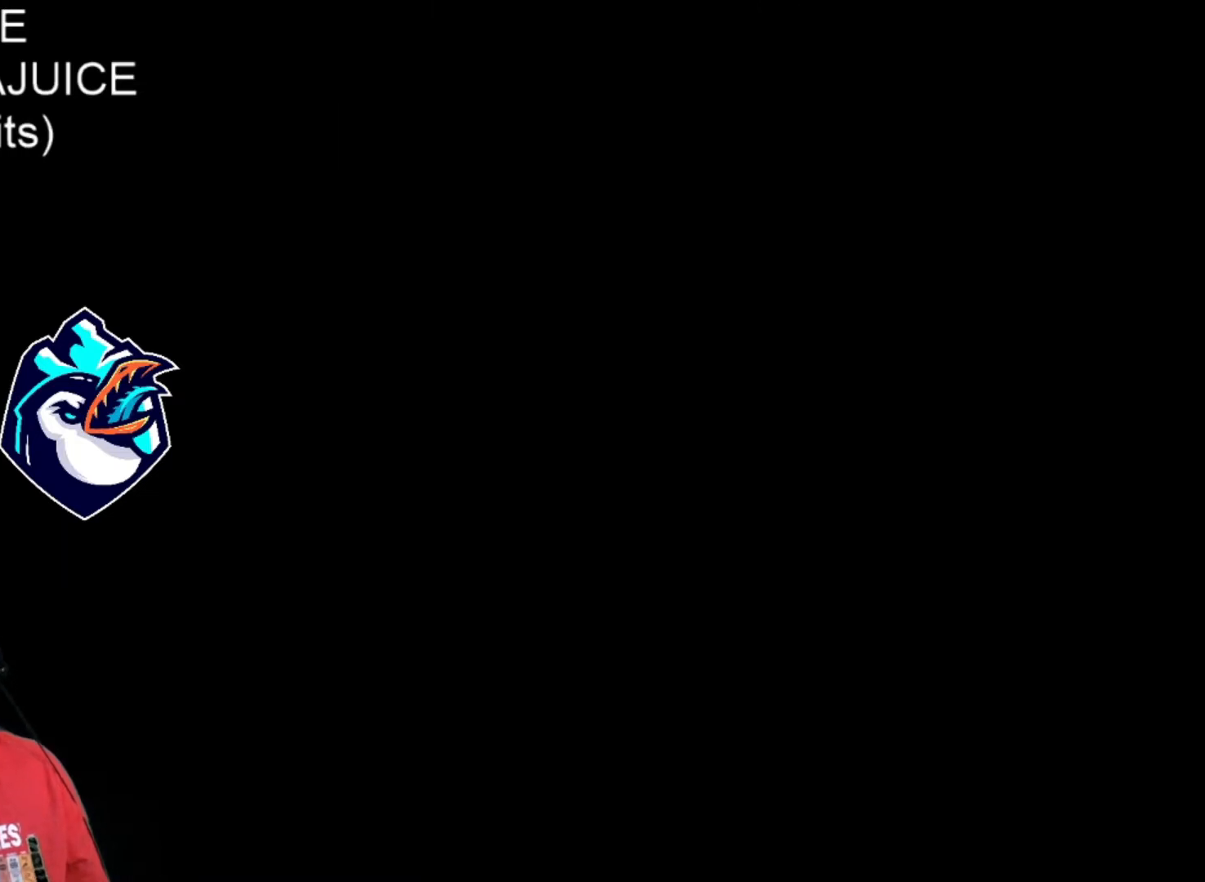
{"buttons": ["X"], "events": [[40, "B", "up"]]}
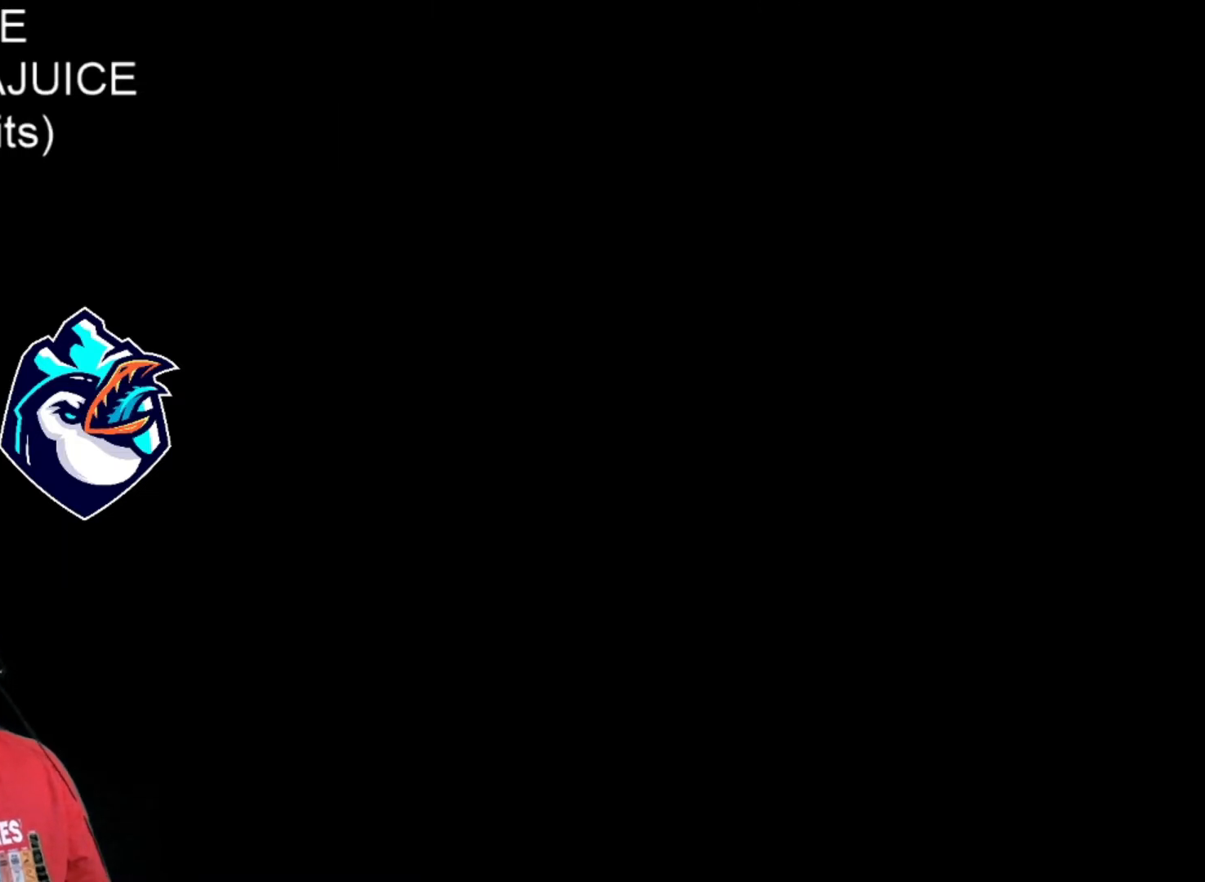
{"buttons": ["X"], "events": []}
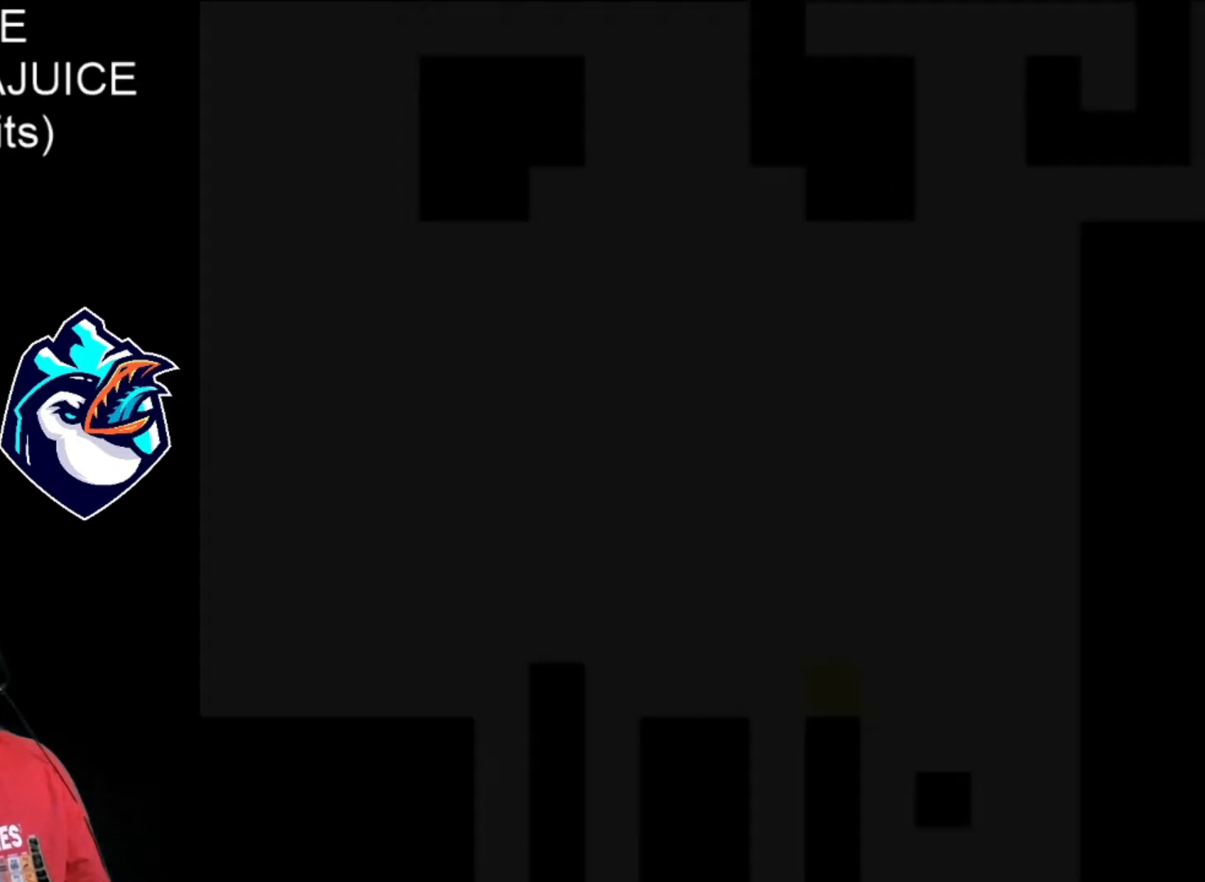
{"buttons": ["X"], "events": []}